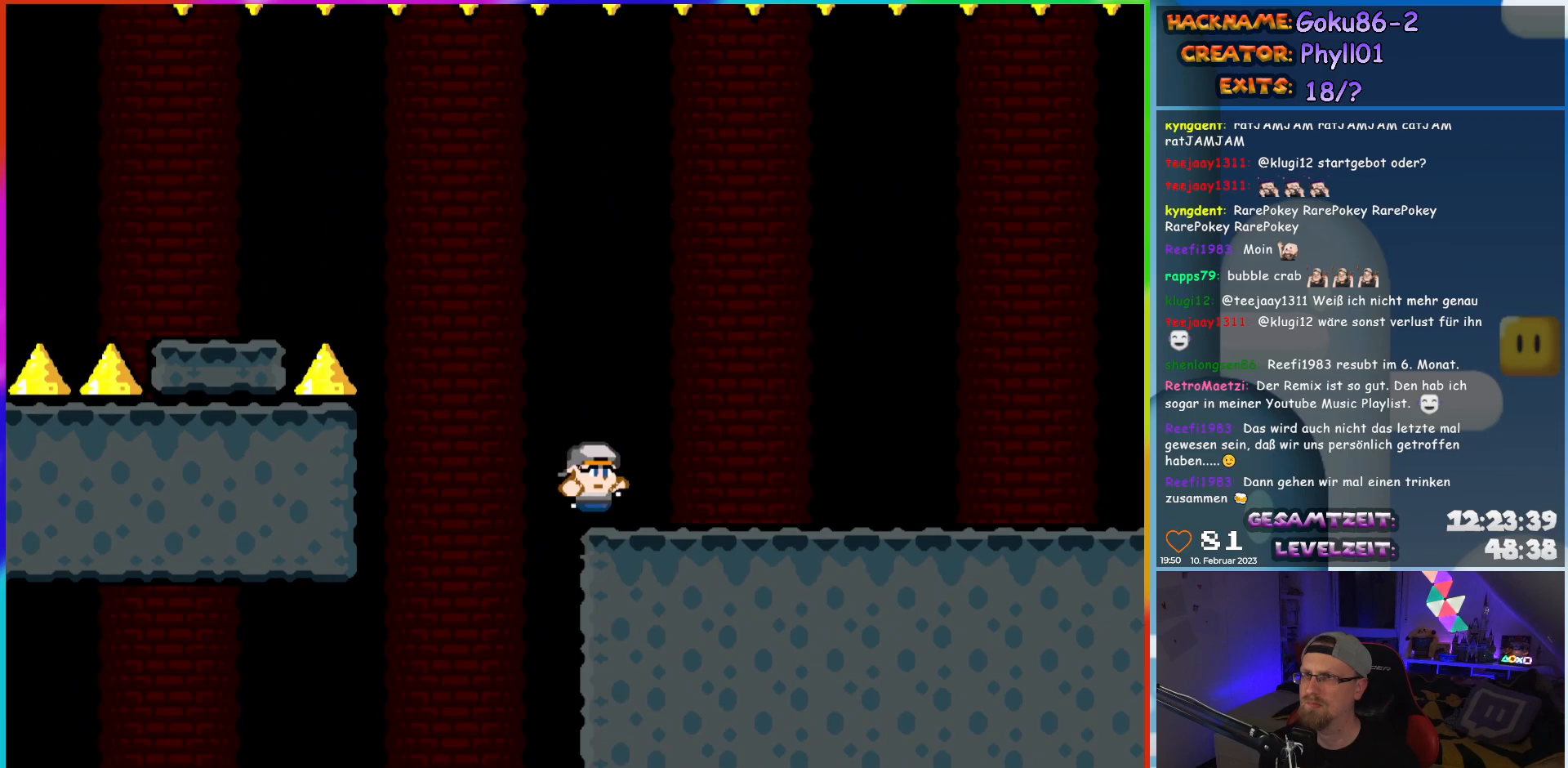
Gameplay with a controller (Nintendo layout); each line is a JSON object with the inputs held at the frame after it (dt_ms = milliseconds from this image to that frame). "events" lists button and stick changes between this image and that frame as [ms after this image, input, new state], when the widget could be followed in between. Not read: L3 R3.
{"dt_ms": 500, "buttons": ["Y", "DPAD_LEFT"], "events": [[50, "B", "up"], [117, "DPAD_RIGHT", "up"], [117, "DPAD_UP", "down"], [133, "DPAD_LEFT", "down"], [150, "DPAD_UP", "up"]]}
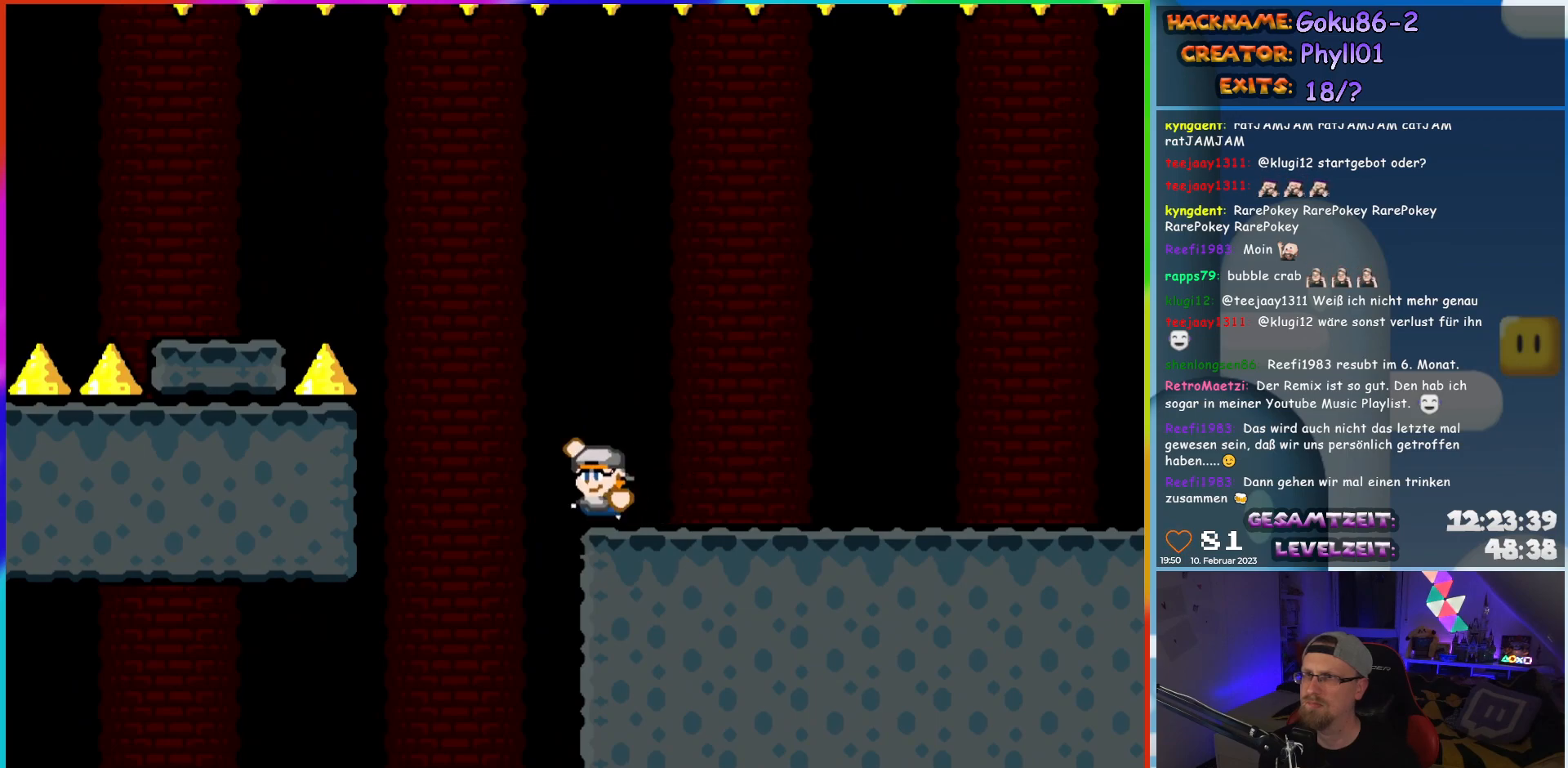
{"dt_ms": 500, "buttons": ["Y", "DPAD_LEFT"], "events": [[33, "B", "down"], [367, "B", "up"]]}
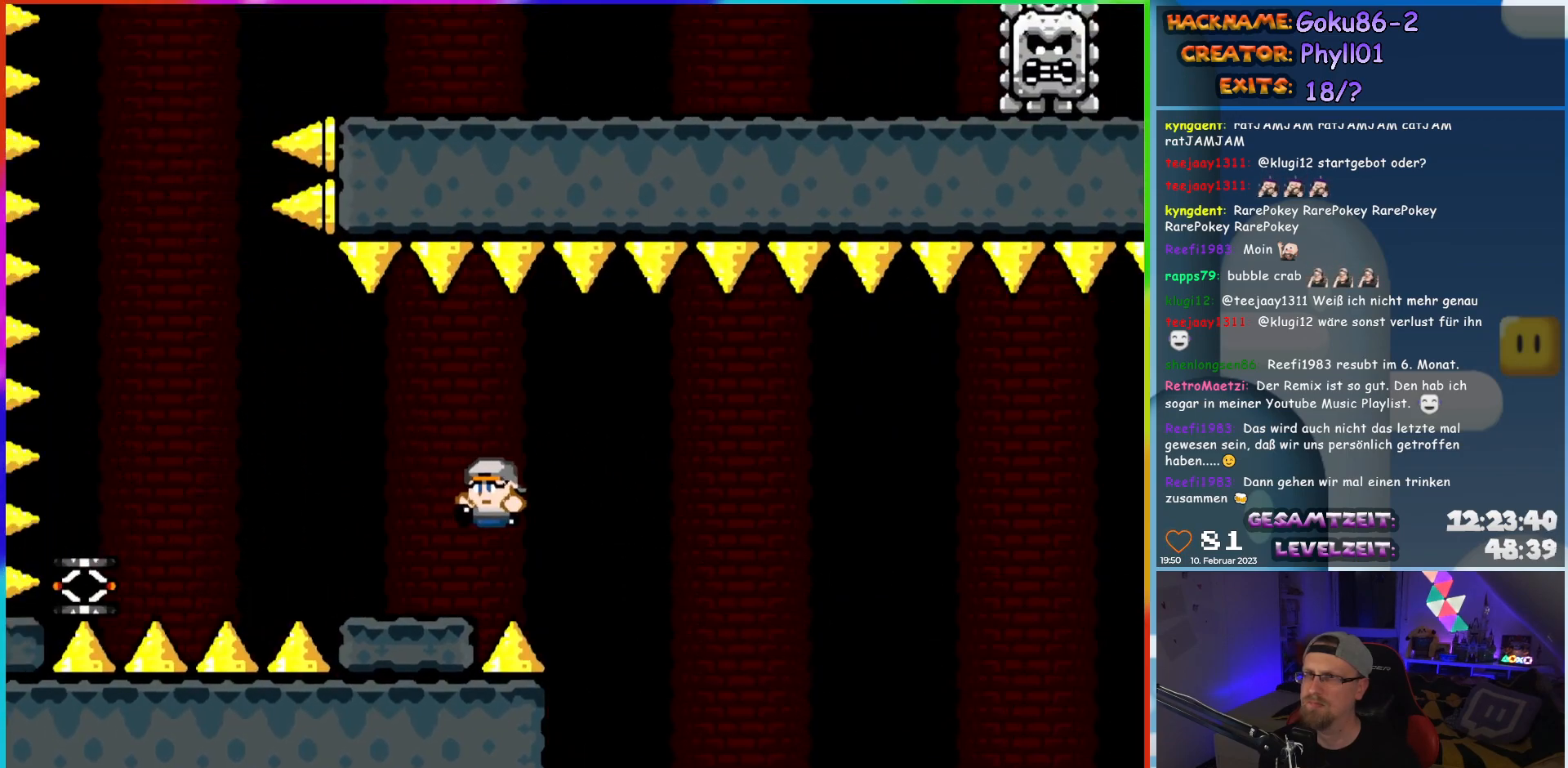
{"dt_ms": 500, "buttons": ["Y", "DPAD_LEFT"], "events": [[217, "B", "down"], [300, "B", "up"]]}
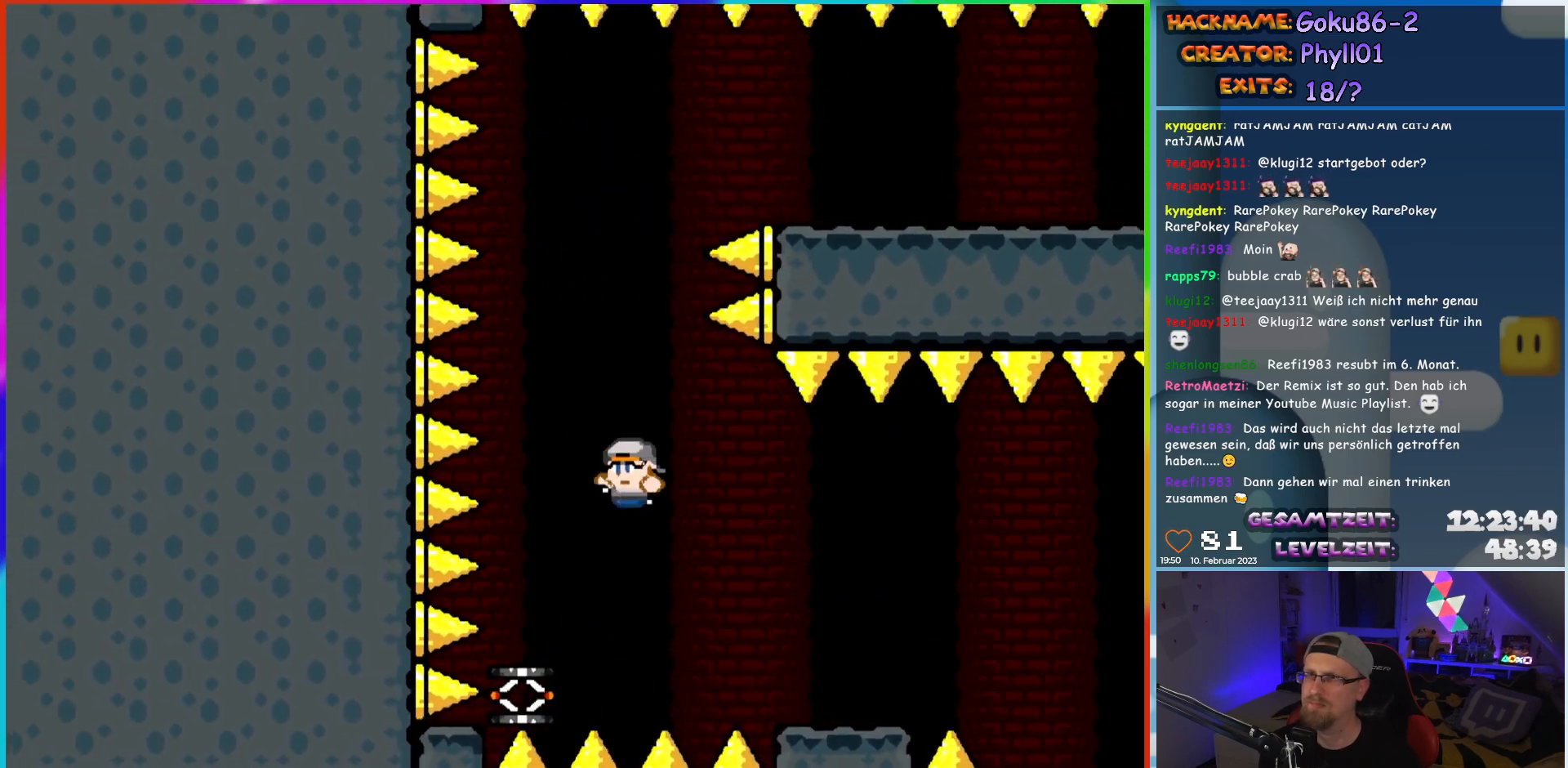
{"dt_ms": 500, "buttons": ["B", "Y", "DPAD_RIGHT"], "events": [[100, "DPAD_UP", "down"], [133, "DPAD_LEFT", "up"], [133, "DPAD_RIGHT", "down"], [133, "DPAD_UP", "up"], [333, "B", "down"]]}
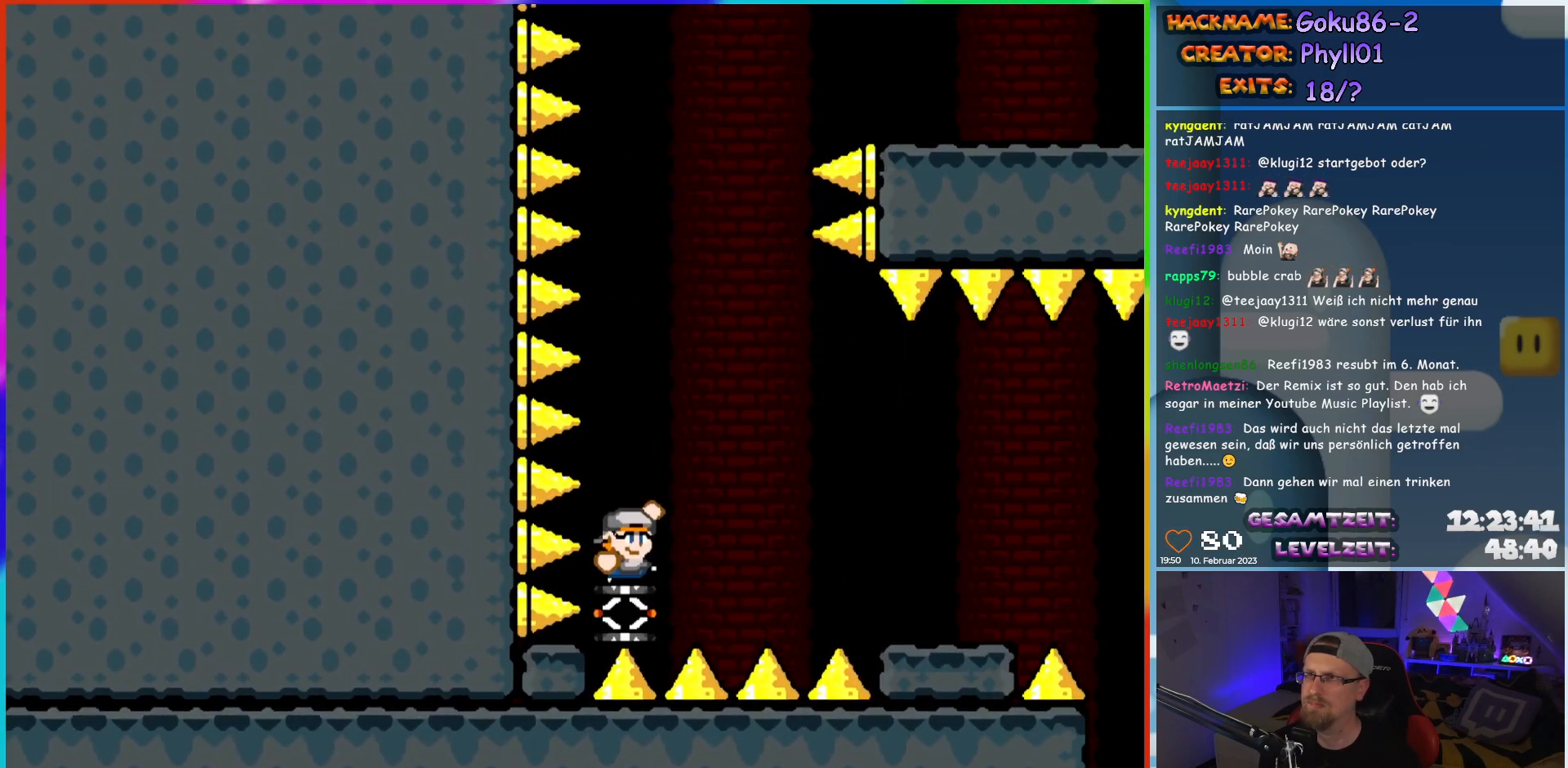
{"dt_ms": 1000, "buttons": ["X", "DPAD_RIGHT"]}
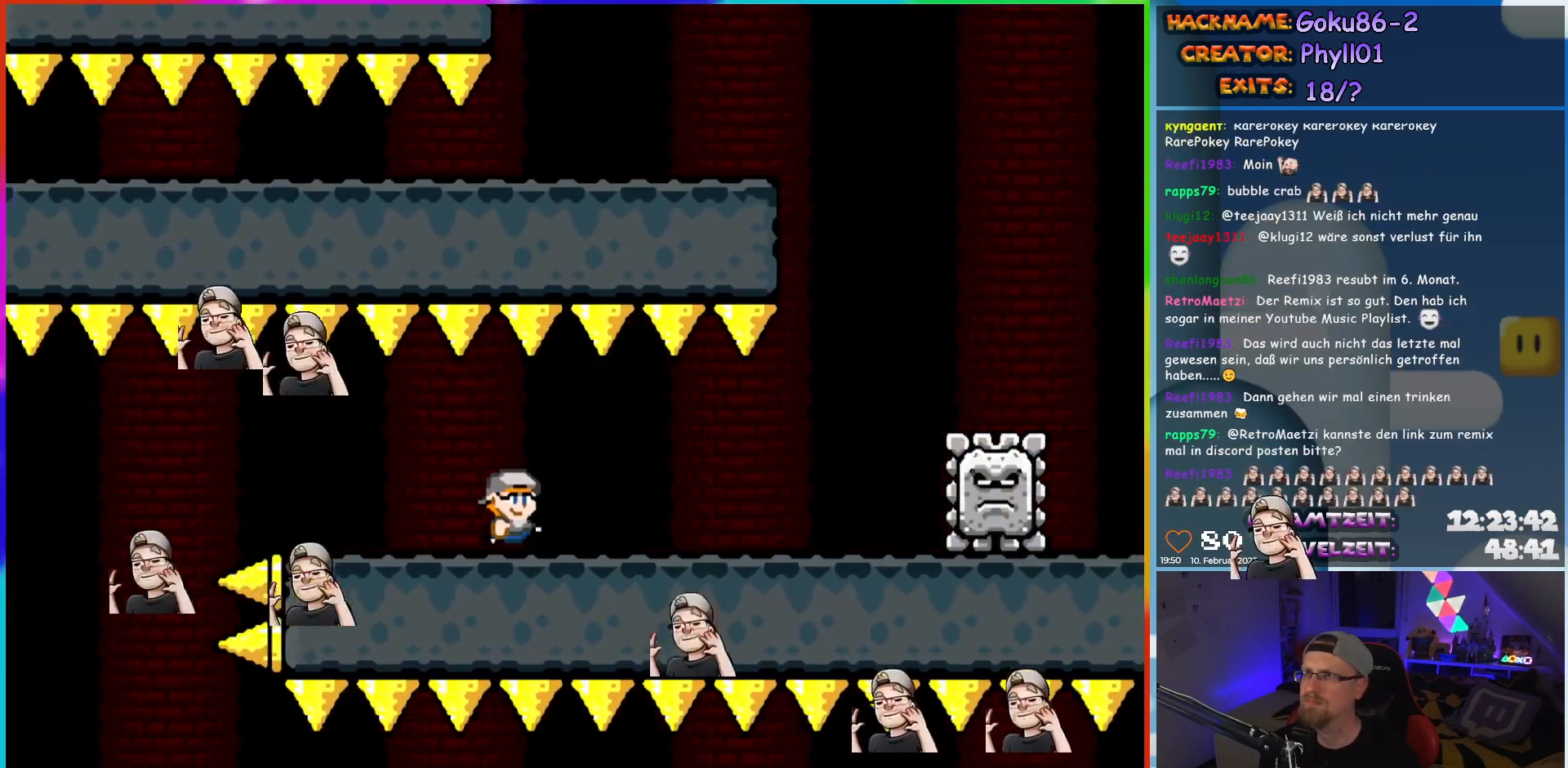
{"dt_ms": 500, "buttons": ["X", "DPAD_RIGHT"], "events": [[400, "A", "down"], [467, "A", "up"]]}
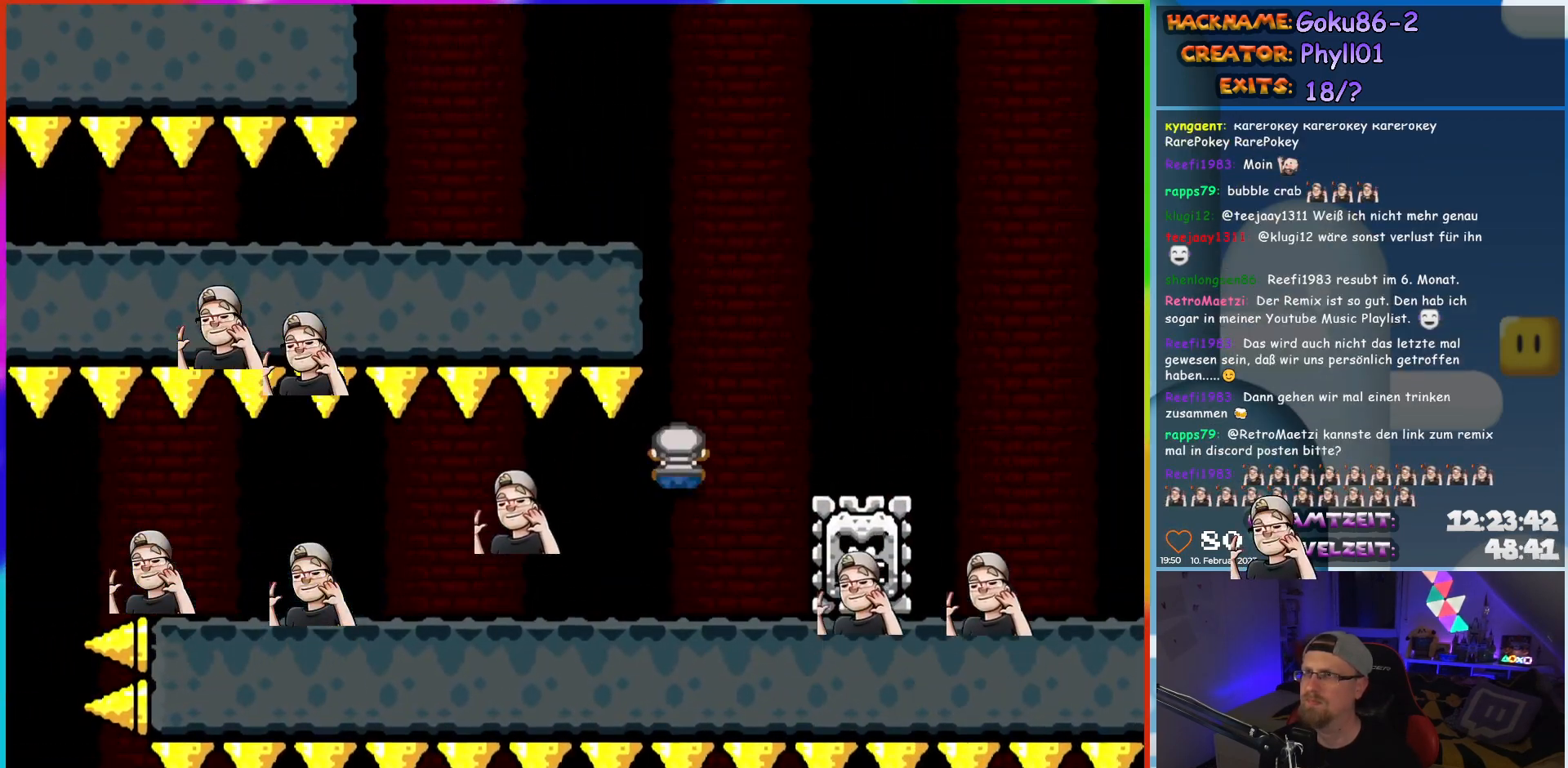
{"dt_ms": 500, "buttons": ["A", "X", "DPAD_LEFT"], "events": [[167, "DPAD_RIGHT", "up"], [167, "DPAD_UP", "down"], [183, "DPAD_LEFT", "down"], [183, "DPAD_UP", "up"], [233, "A", "down"]]}
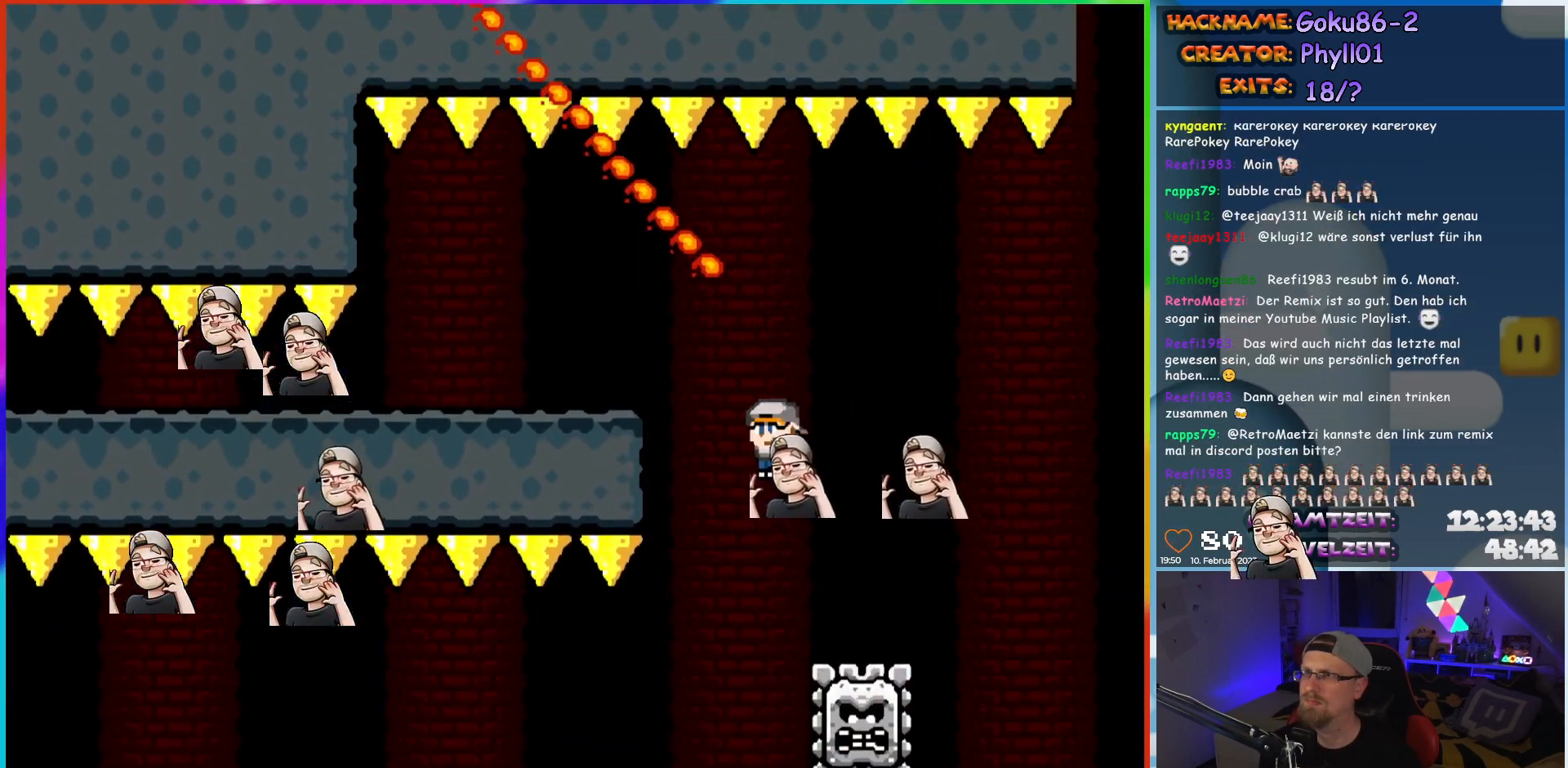
{"dt_ms": 500, "buttons": ["Y", "DPAD_LEFT"], "events": [[150, "A", "up"], [183, "Y", "down"], [333, "X", "up"]]}
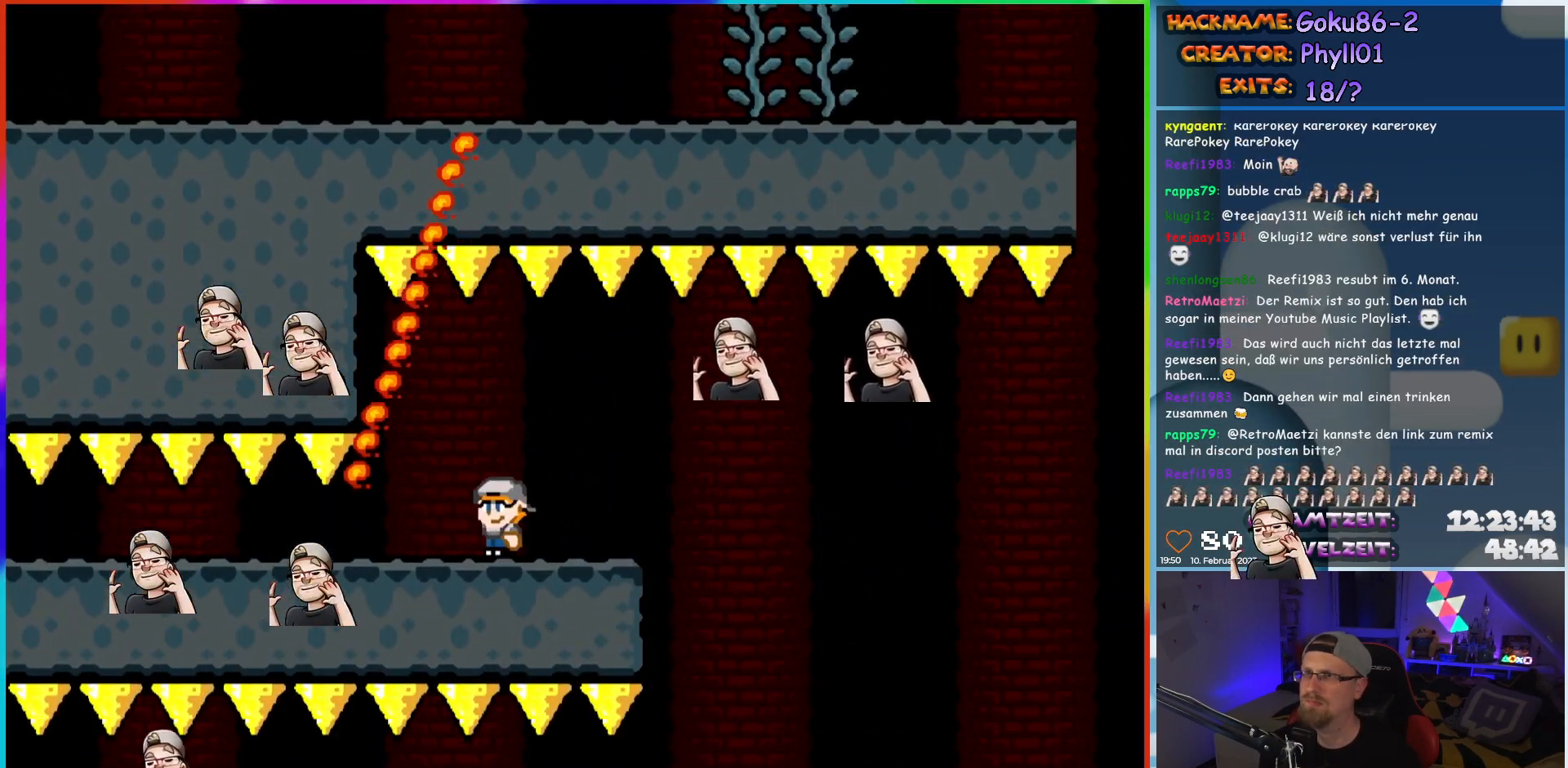
{"dt_ms": 500, "buttons": ["Y", "DPAD_LEFT"], "events": []}
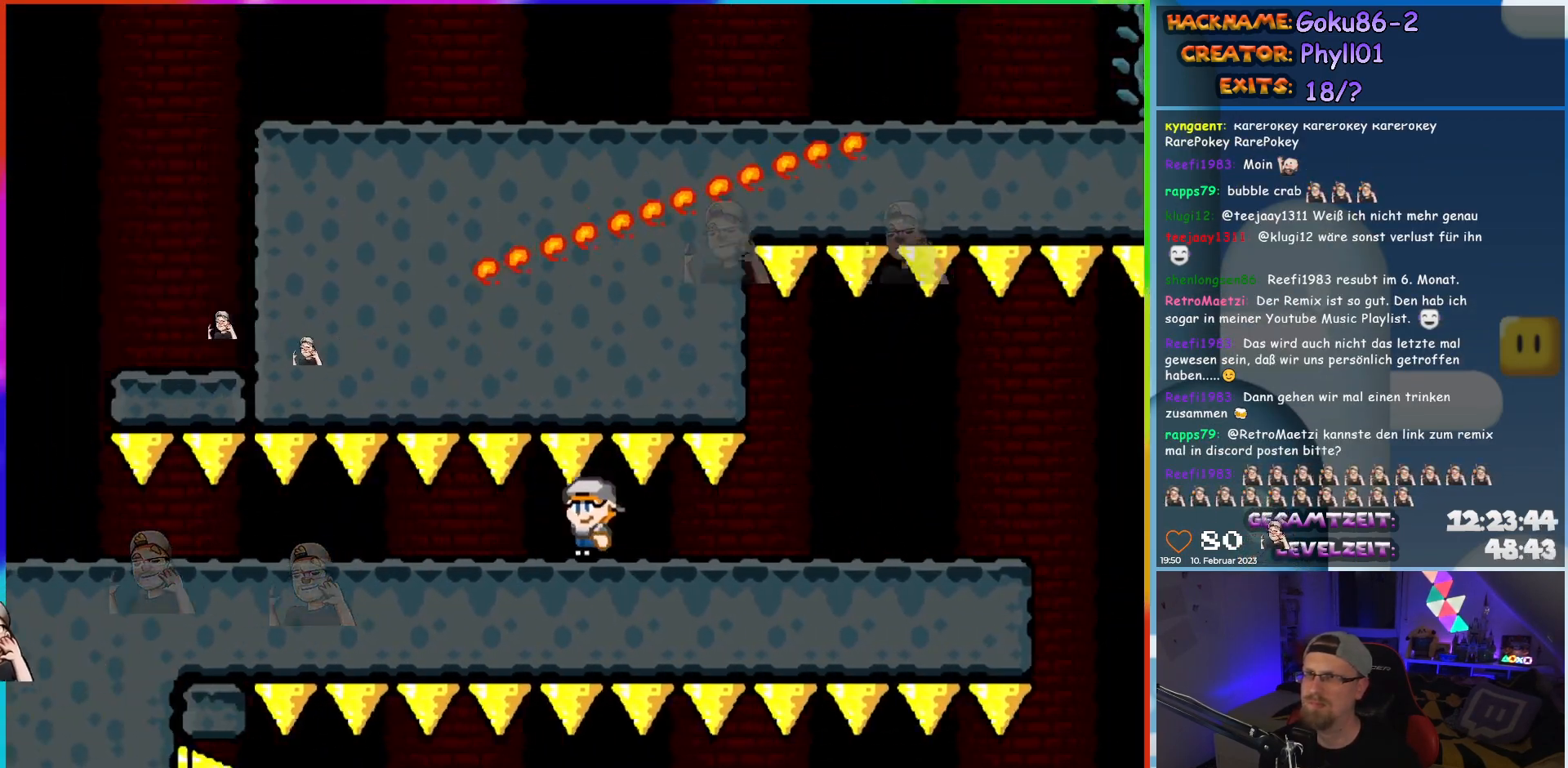
{"dt_ms": 500, "buttons": ["Y", "DPAD_LEFT"], "events": []}
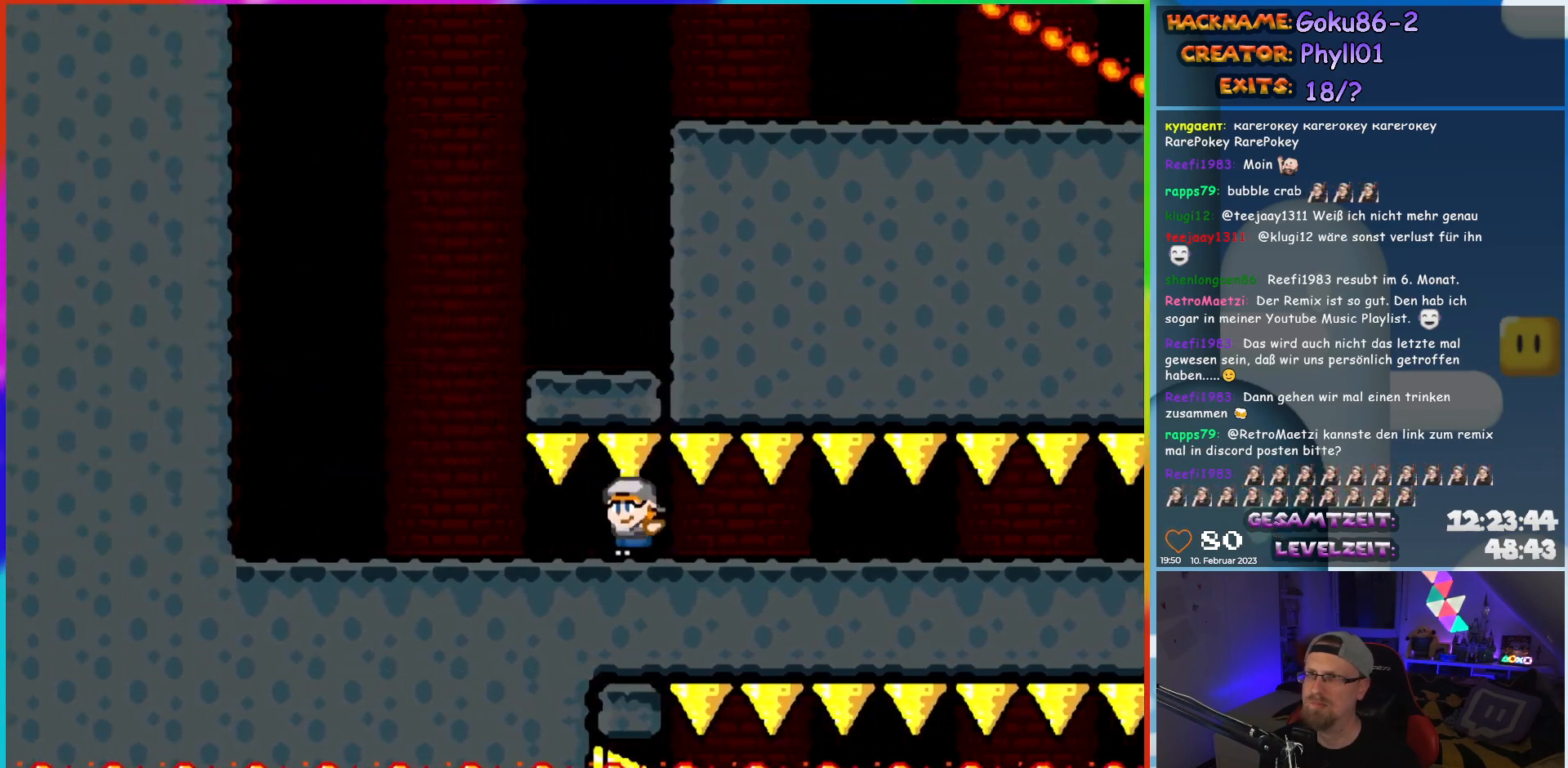
{"dt_ms": 500, "buttons": ["B", "Y", "DPAD_RIGHT"], "events": [[150, "DPAD_UP", "down"], [183, "DPAD_LEFT", "up"], [217, "DPAD_RIGHT", "down"], [217, "DPAD_UP", "up"], [283, "B", "down"], [400, "B", "up"], [483, "B", "down"]]}
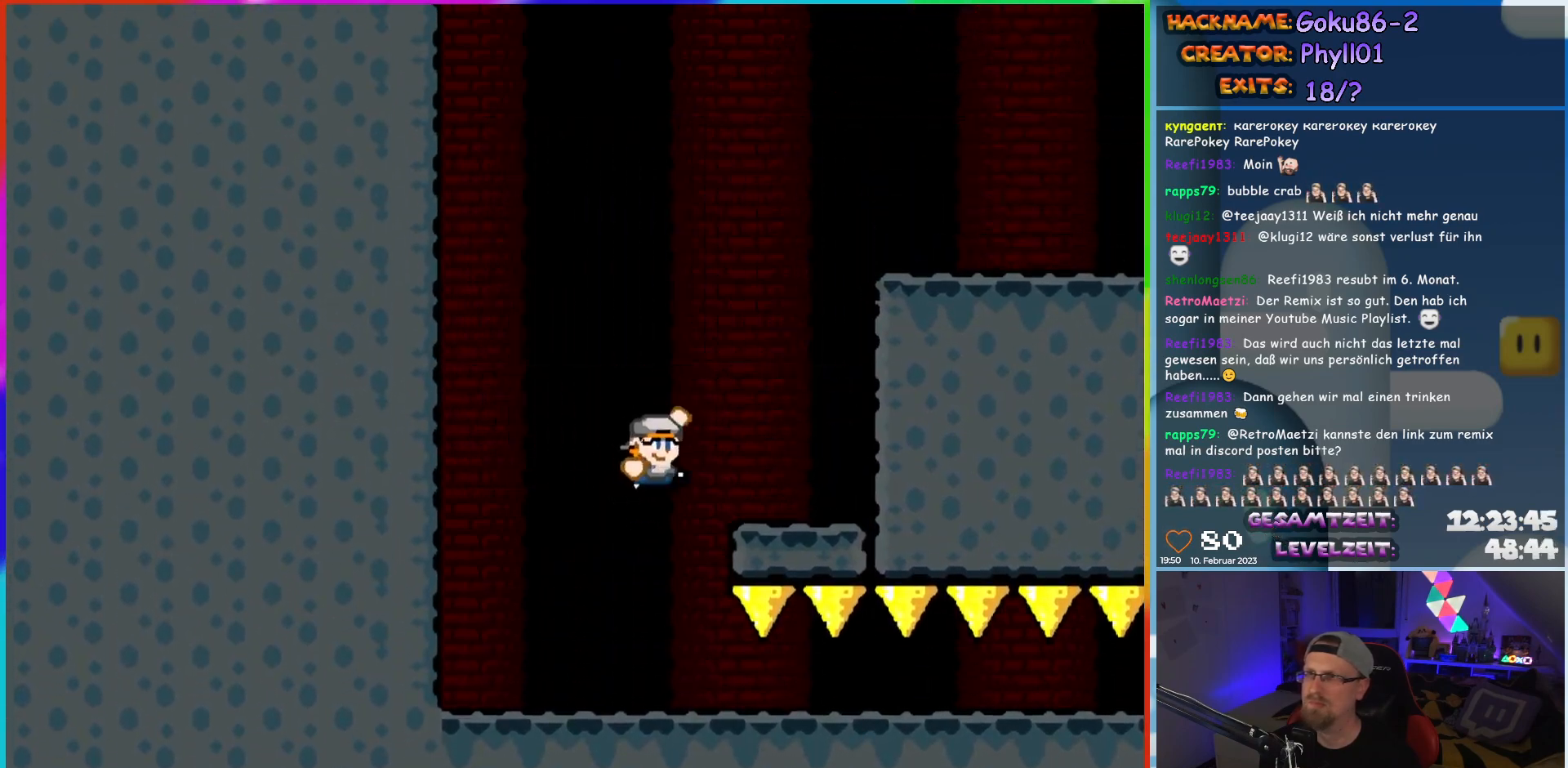
{"dt_ms": 500, "buttons": ["B", "Y", "DPAD_RIGHT"], "events": [[83, "B", "up"], [217, "DPAD_LEFT", "down"], [217, "DPAD_RIGHT", "up"], [217, "DPAD_UP", "down"], [233, "DPAD_UP", "up"], [317, "DPAD_UP", "down"], [333, "B", "down"], [333, "DPAD_LEFT", "up"], [350, "DPAD_RIGHT", "down"], [350, "DPAD_UP", "up"]]}
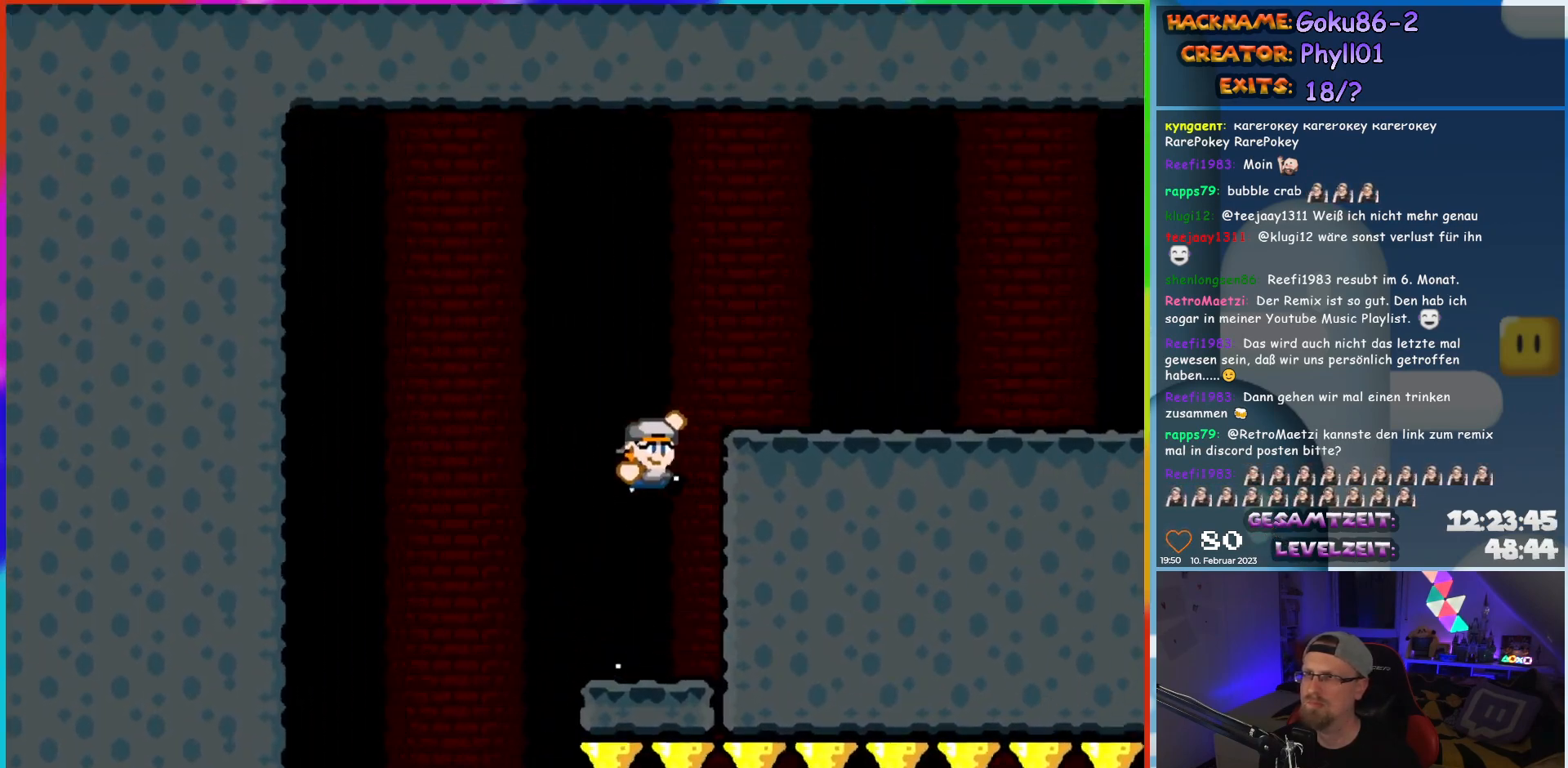
{"dt_ms": 500, "buttons": ["Y", "DPAD_RIGHT"], "events": [[383, "B", "up"]]}
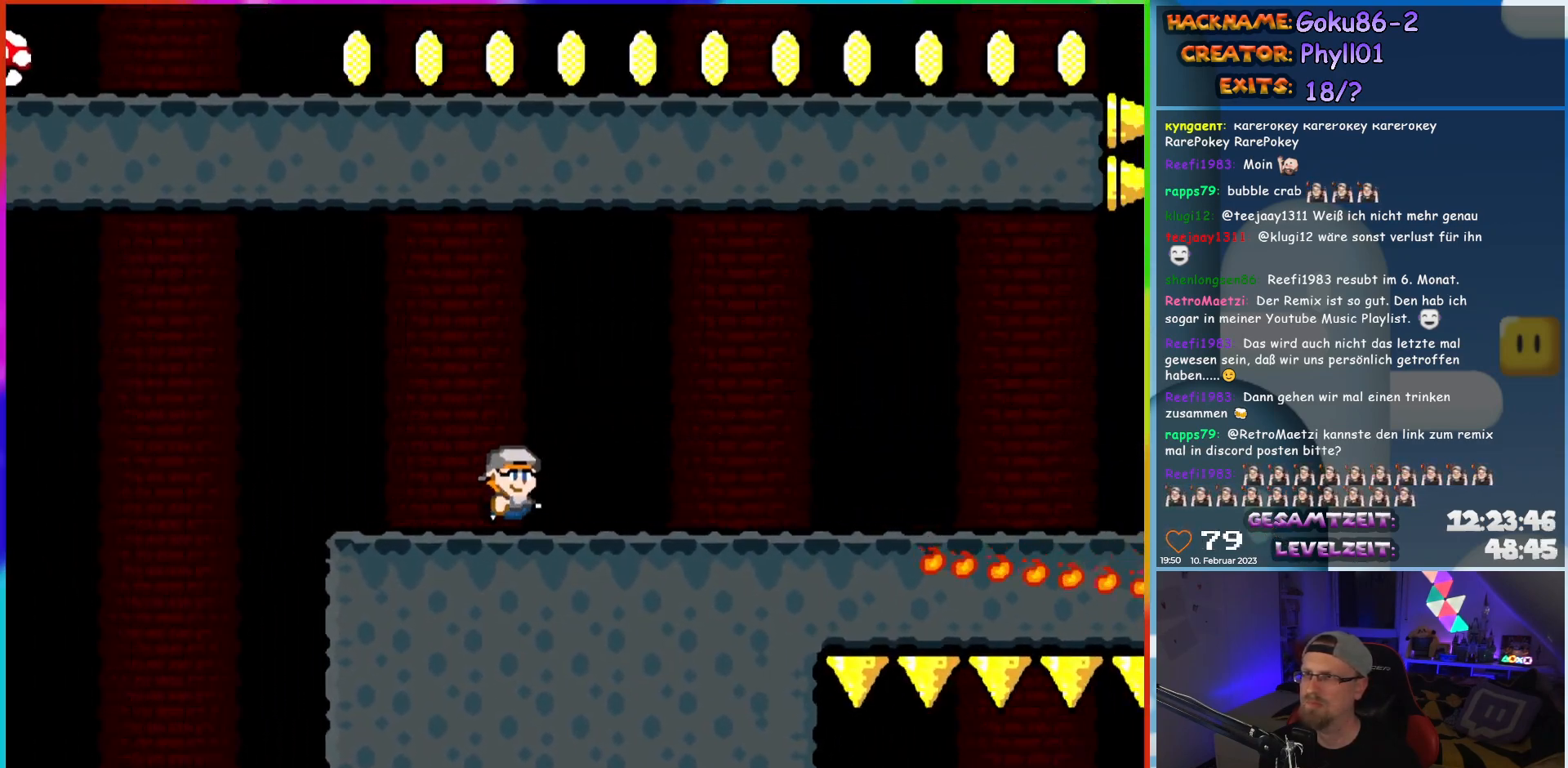
{"dt_ms": 500, "buttons": ["Y", "DPAD_RIGHT"], "events": []}
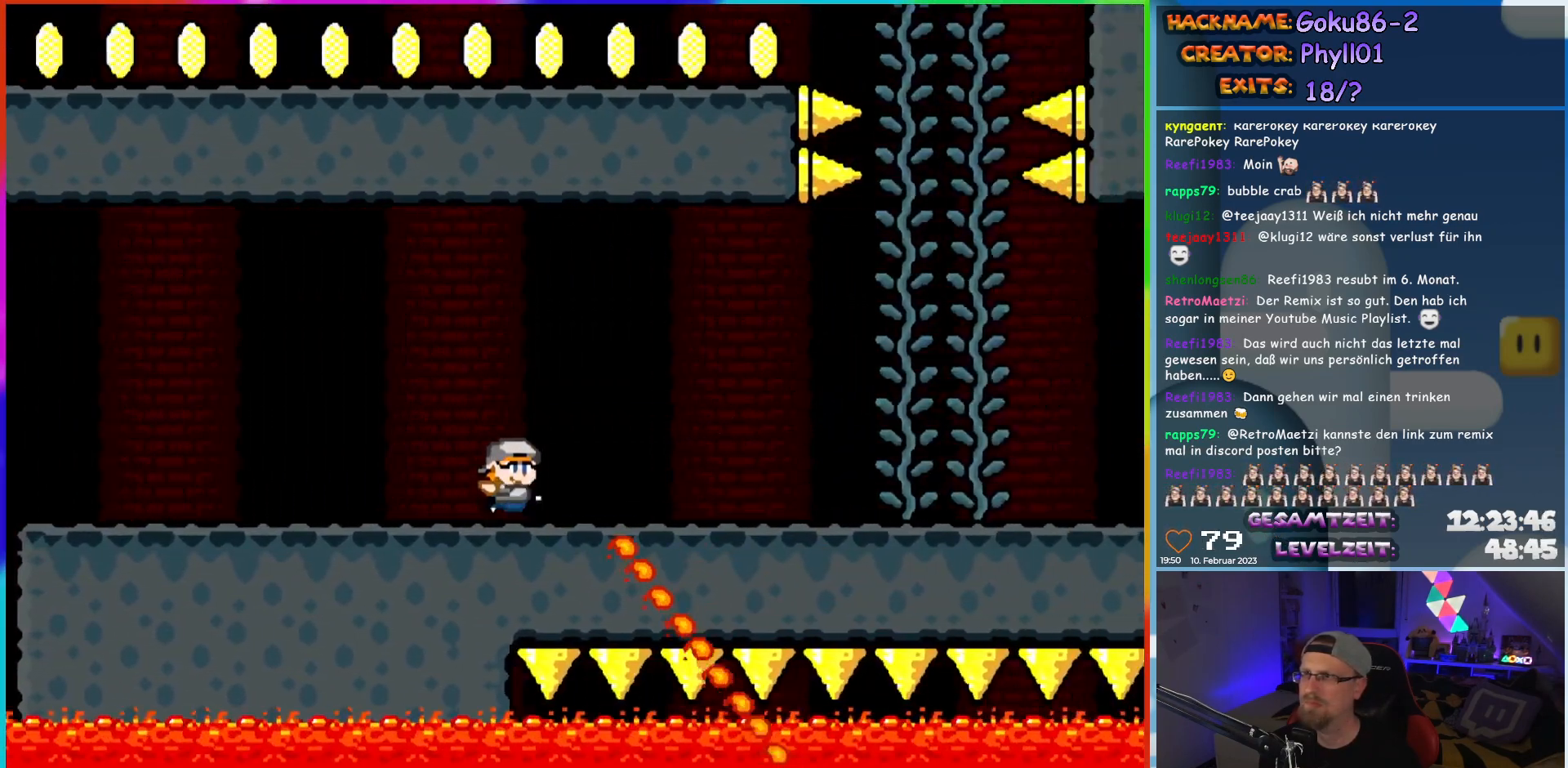
{"dt_ms": 500, "buttons": ["Y", "DPAD_RIGHT"], "events": []}
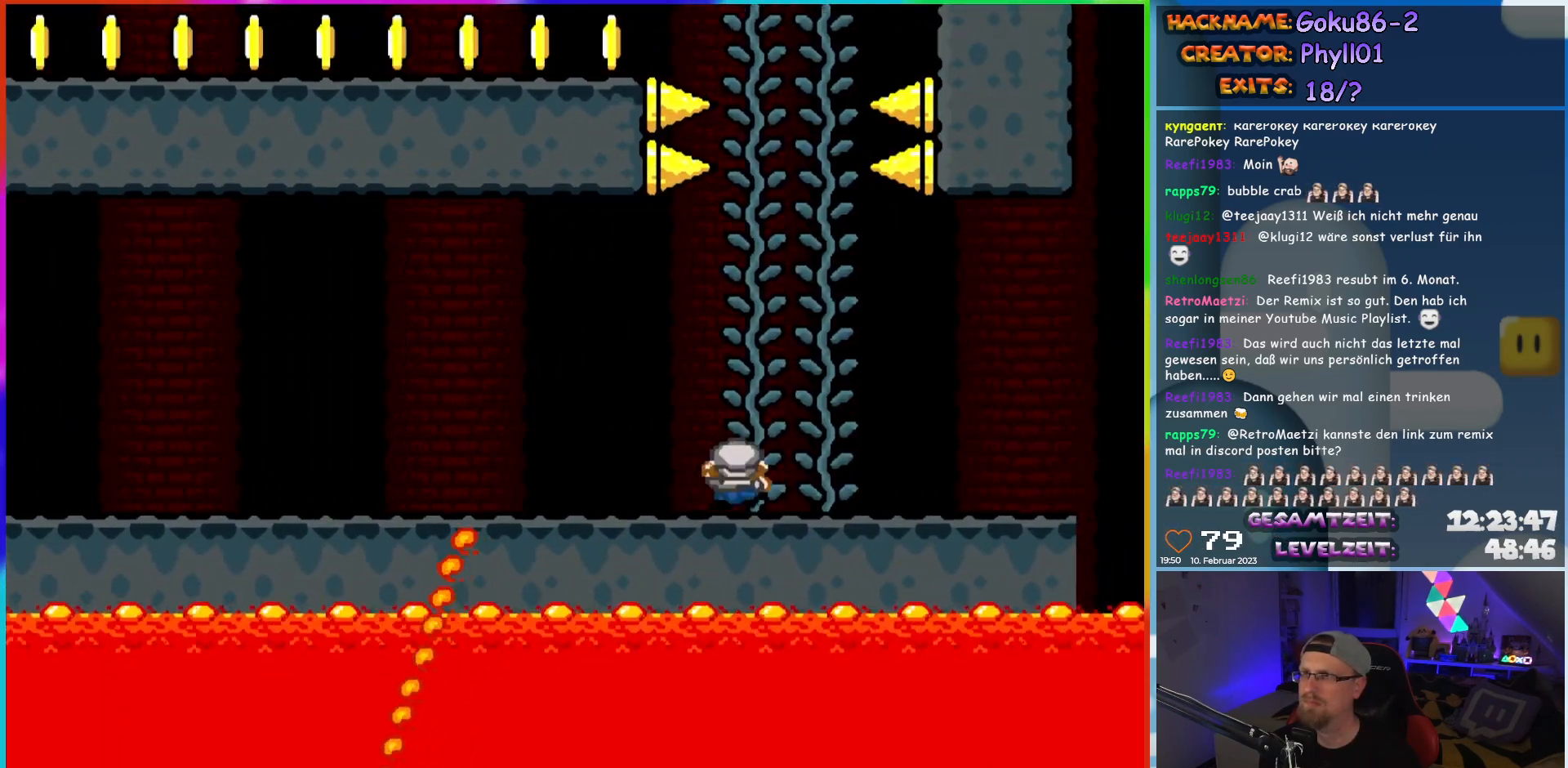
{"dt_ms": 500, "buttons": ["Y", "DPAD_RIGHT"], "events": [[33, "DPAD_UP", "down"], [50, "DPAD_RIGHT", "up"], [83, "DPAD_LEFT", "down"], [100, "B", "down"], [100, "DPAD_LEFT", "up"], [150, "DPAD_UP", "up"], [400, "DPAD_RIGHT", "down"], [483, "B", "up"]]}
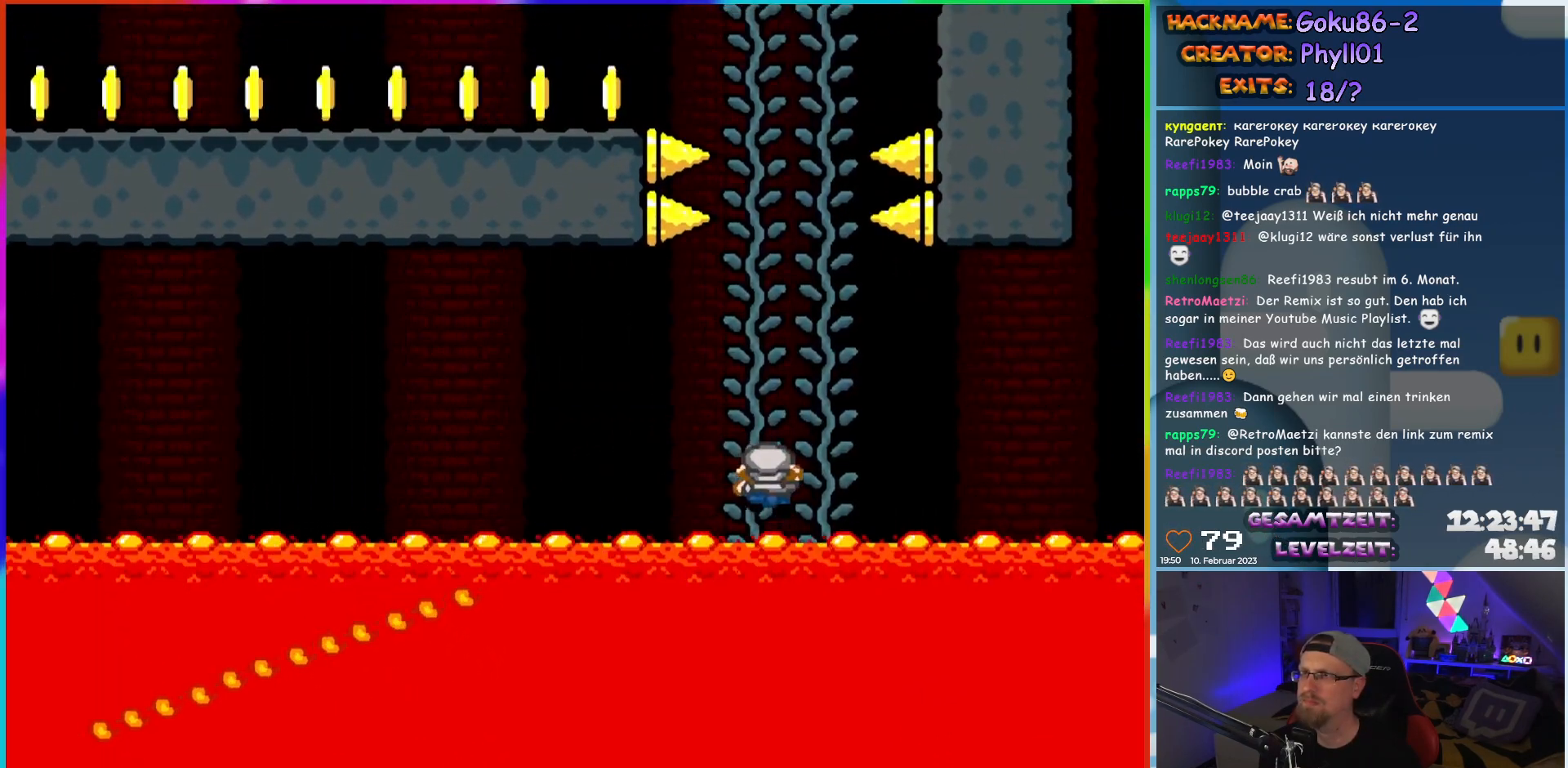
{"dt_ms": 500, "buttons": ["Y", "DPAD_UP"], "events": [[33, "DPAD_UP", "down"], [50, "DPAD_RIGHT", "up"], [167, "B", "down"], [183, "DPAD_UP", "up"], [433, "B", "up"], [433, "DPAD_UP", "down"]]}
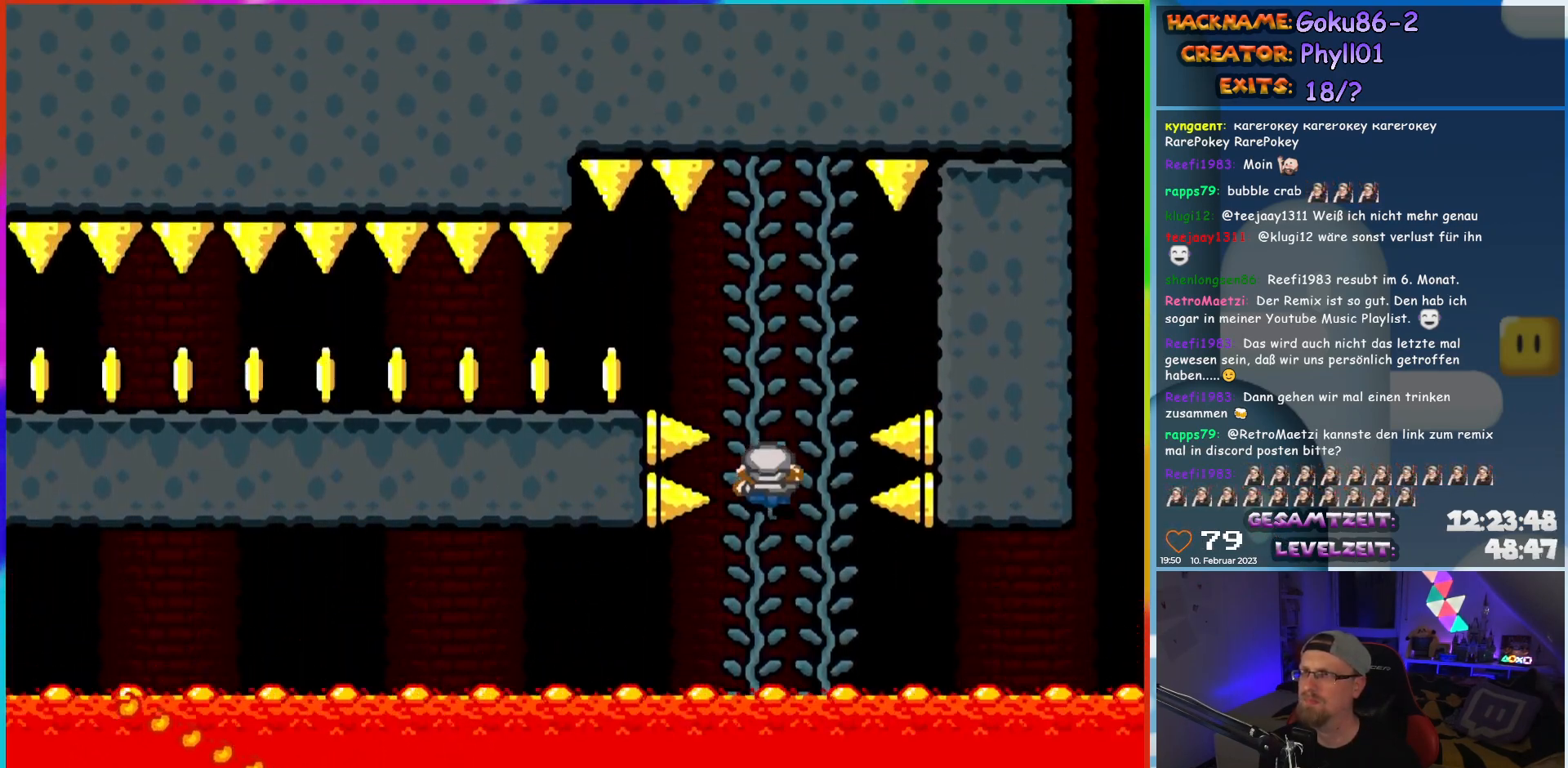
{"dt_ms": 500, "buttons": ["Y", "DPAD_LEFT"], "events": [[117, "DPAD_UP", "up"], [133, "B", "down"], [167, "DPAD_LEFT", "down"], [233, "B", "up"]]}
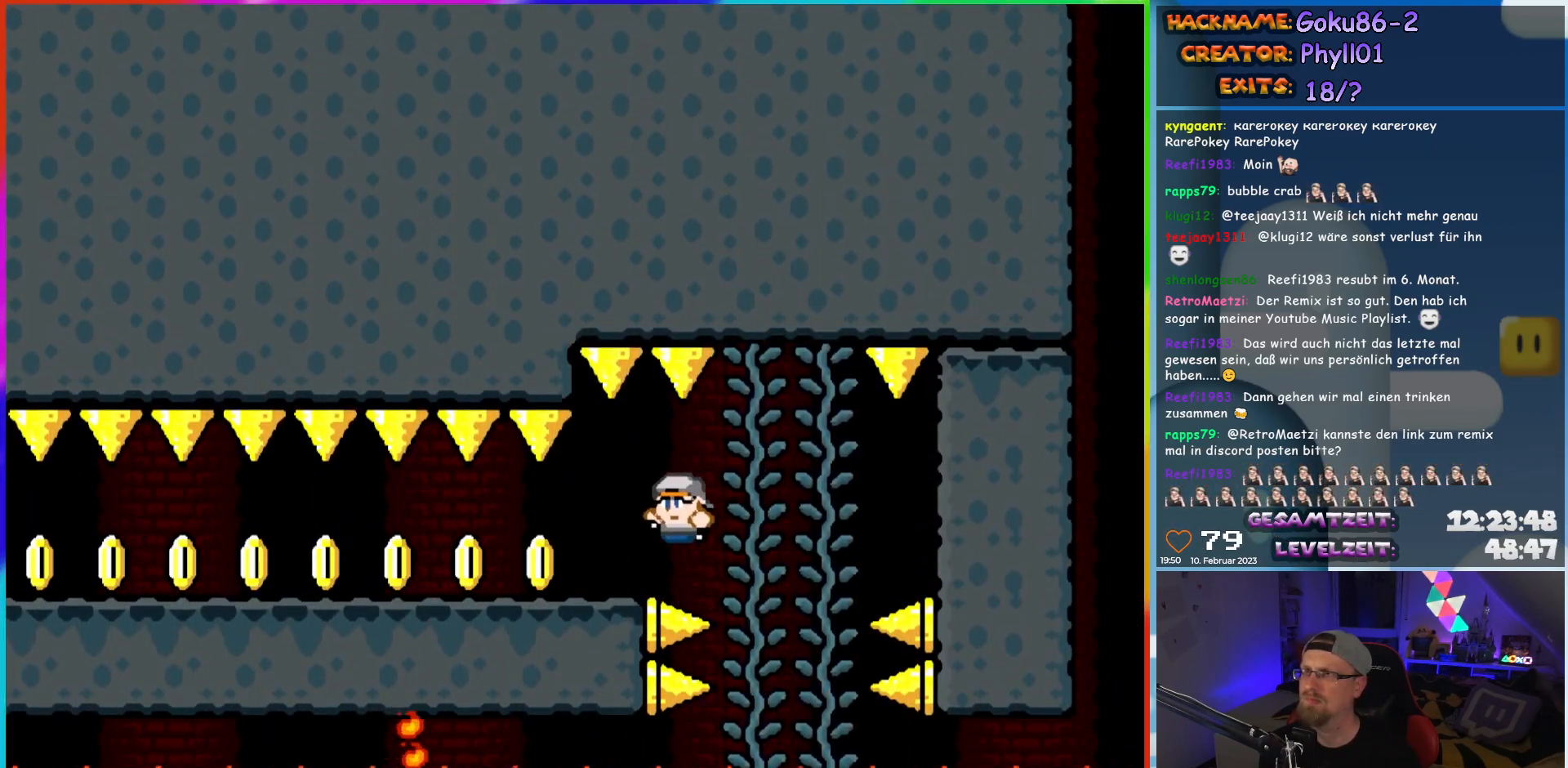
{"dt_ms": 500, "buttons": ["Y", "DPAD_LEFT"], "events": []}
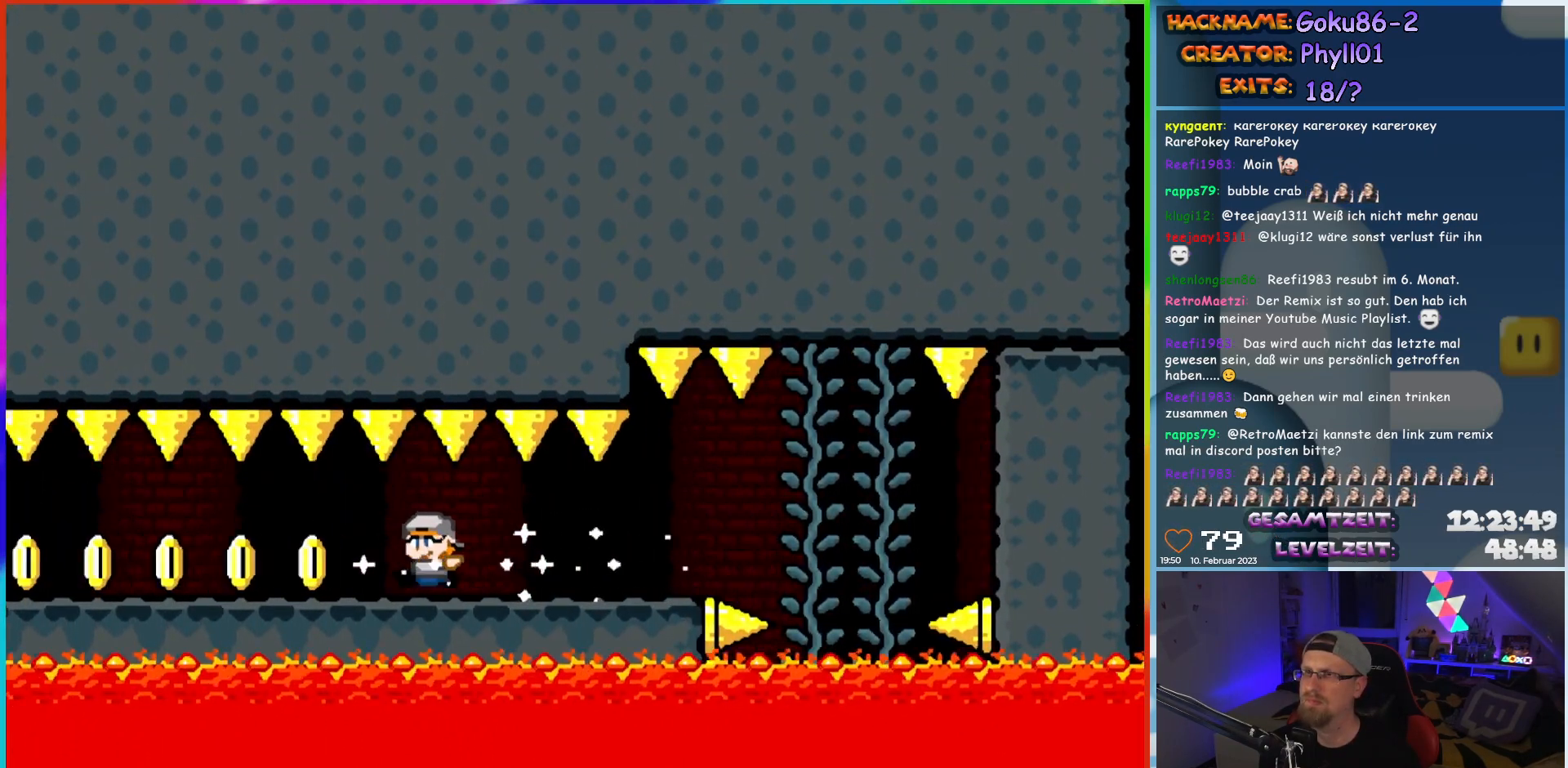
{"dt_ms": 500, "buttons": ["Y", "DPAD_LEFT"], "events": []}
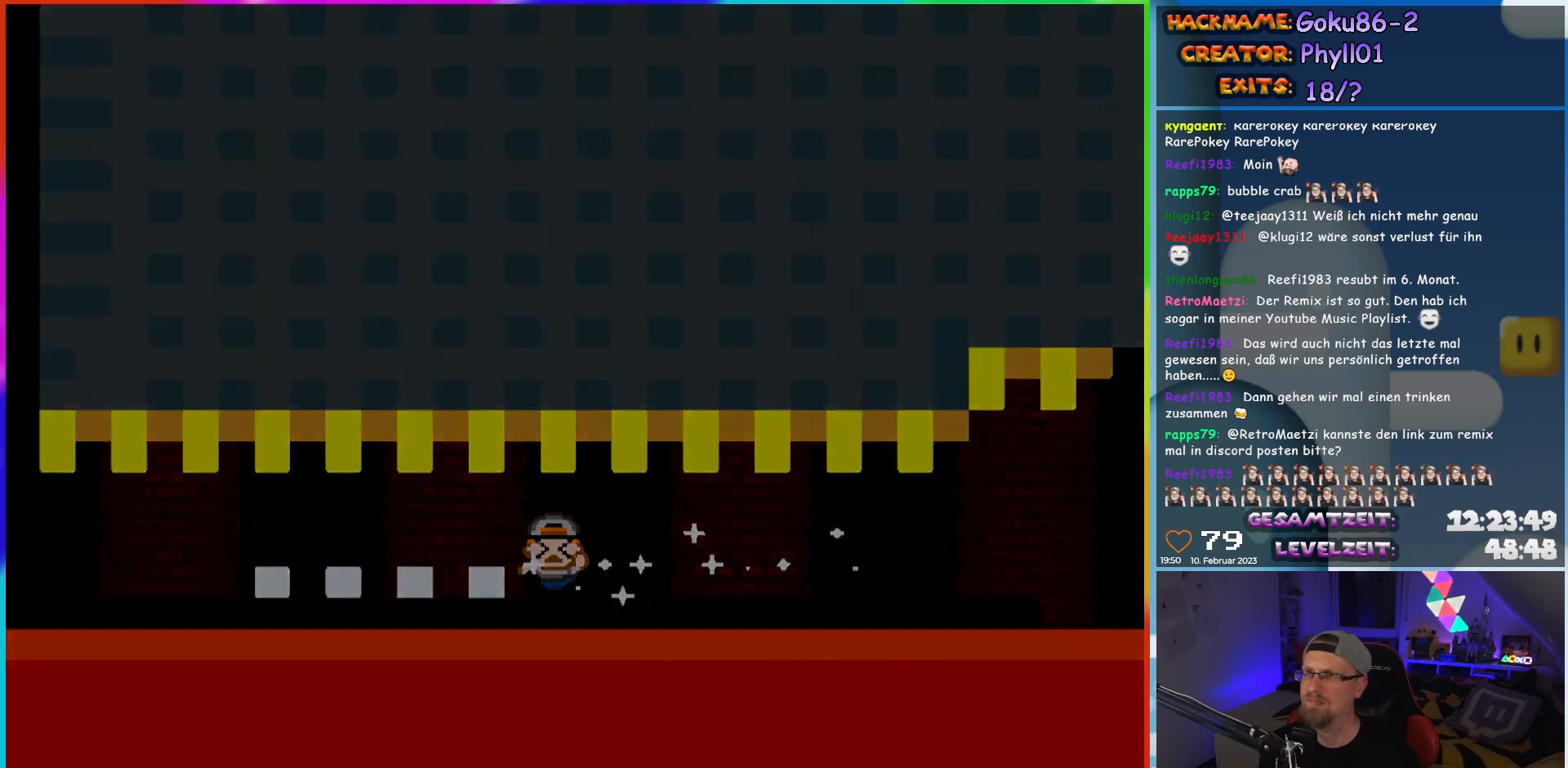
{"dt_ms": 500, "buttons": [], "events": [[167, "DPAD_LEFT", "up"], [217, "Y", "up"]]}
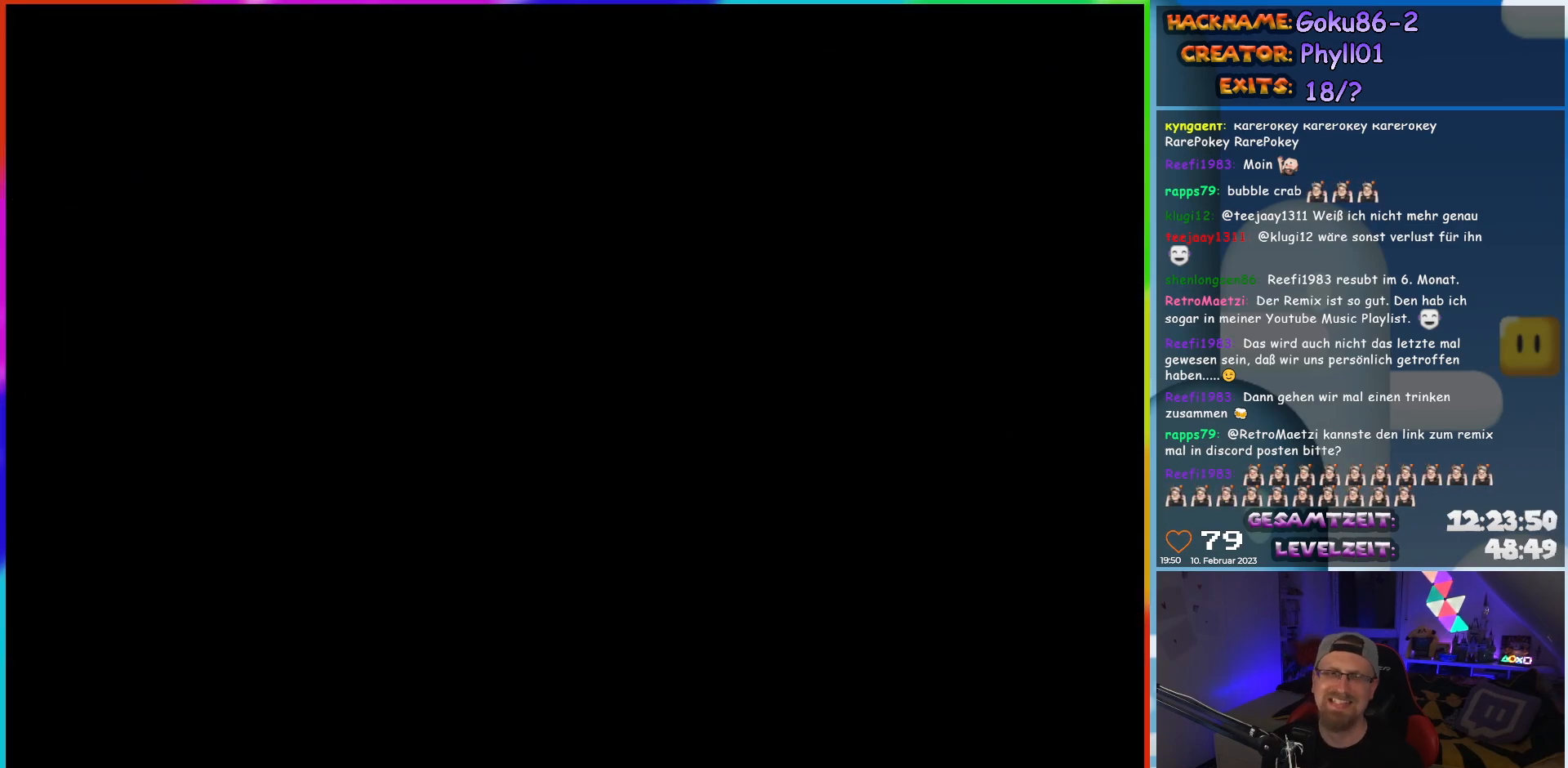
{"dt_ms": 500, "buttons": [], "events": []}
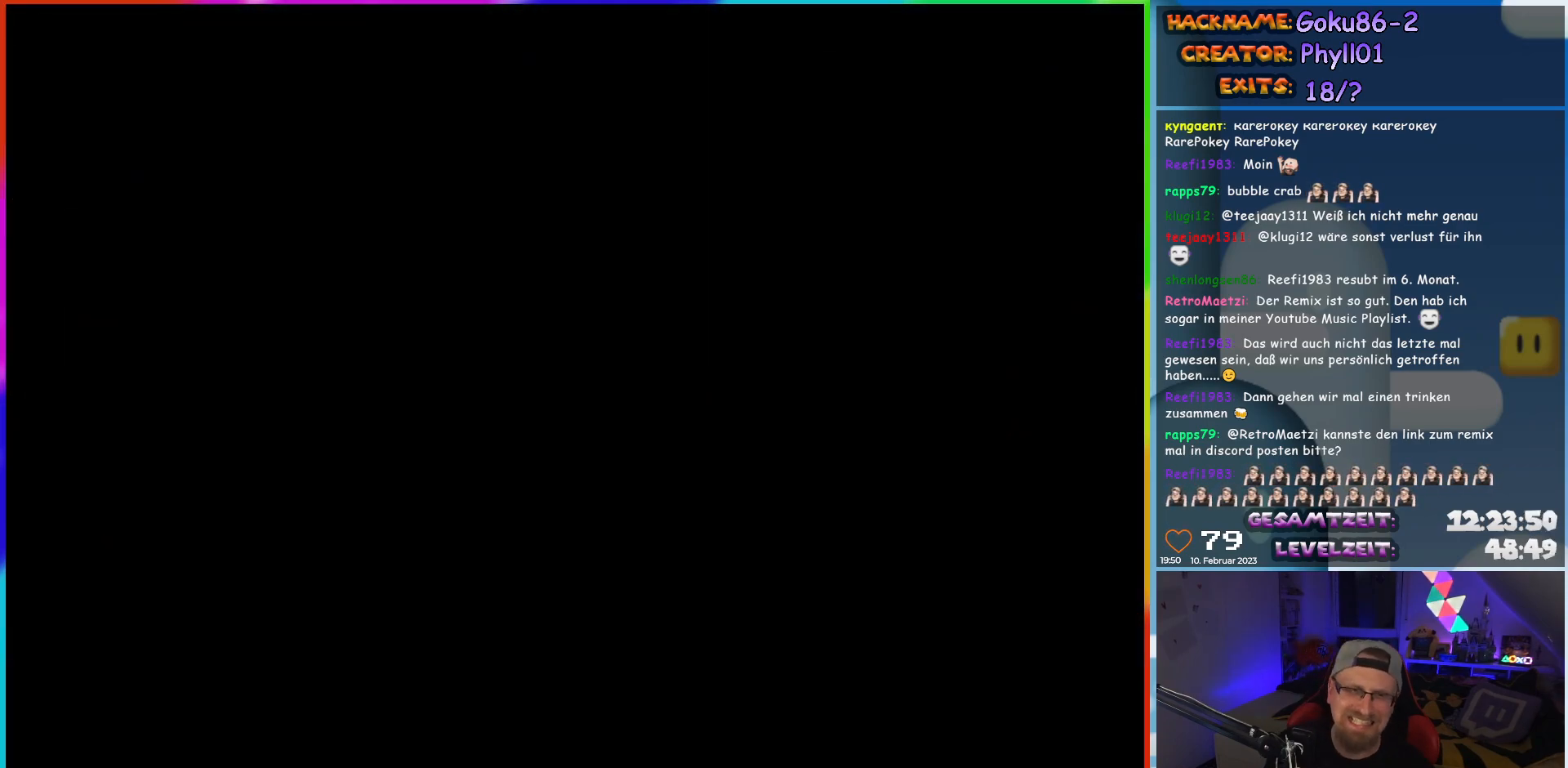
{"dt_ms": 500, "buttons": [], "events": []}
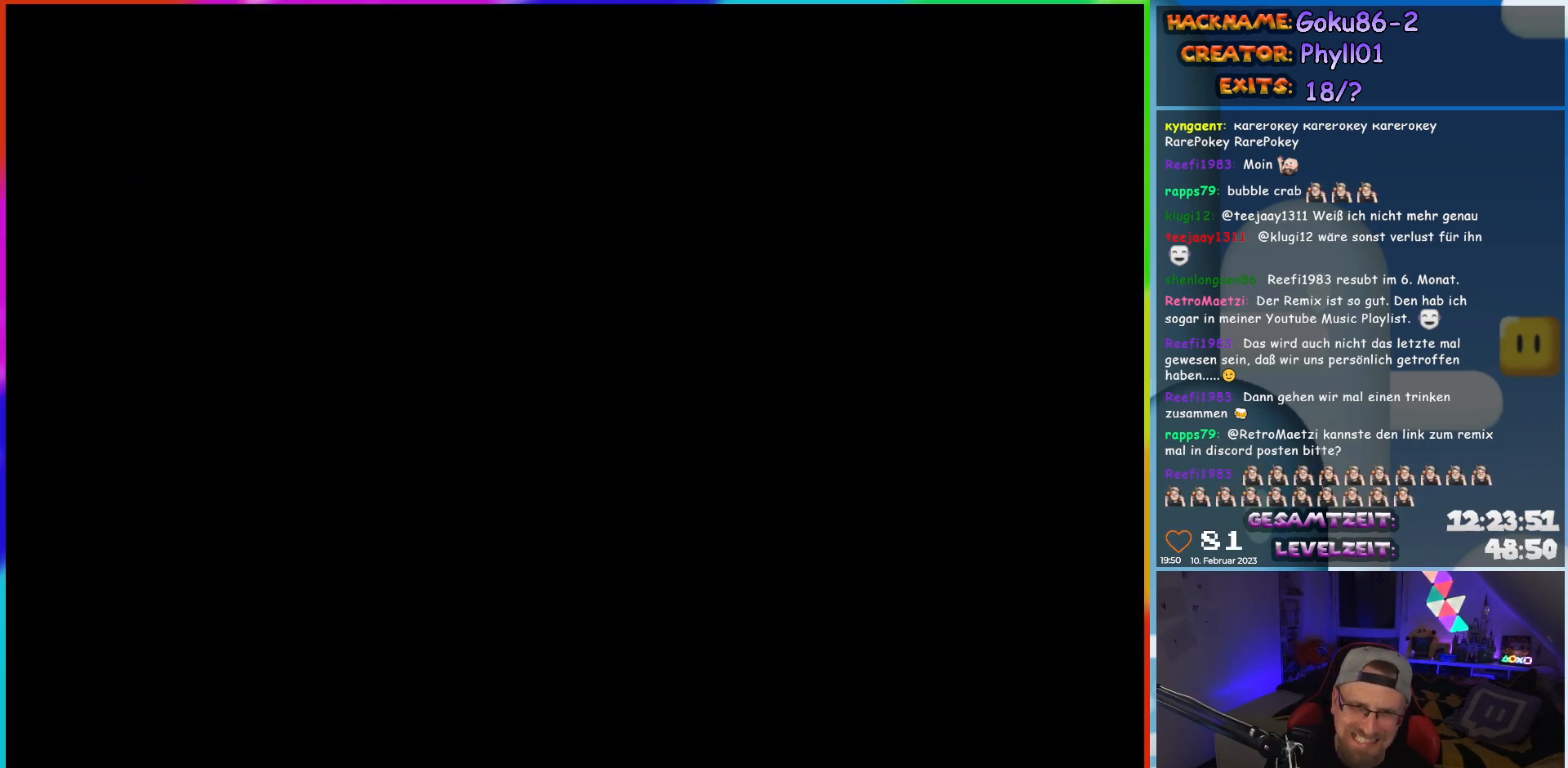
{"dt_ms": 500, "buttons": ["X", "DPAD_RIGHT"], "events": [[200, "DPAD_RIGHT", "down"], [333, "X", "down"]]}
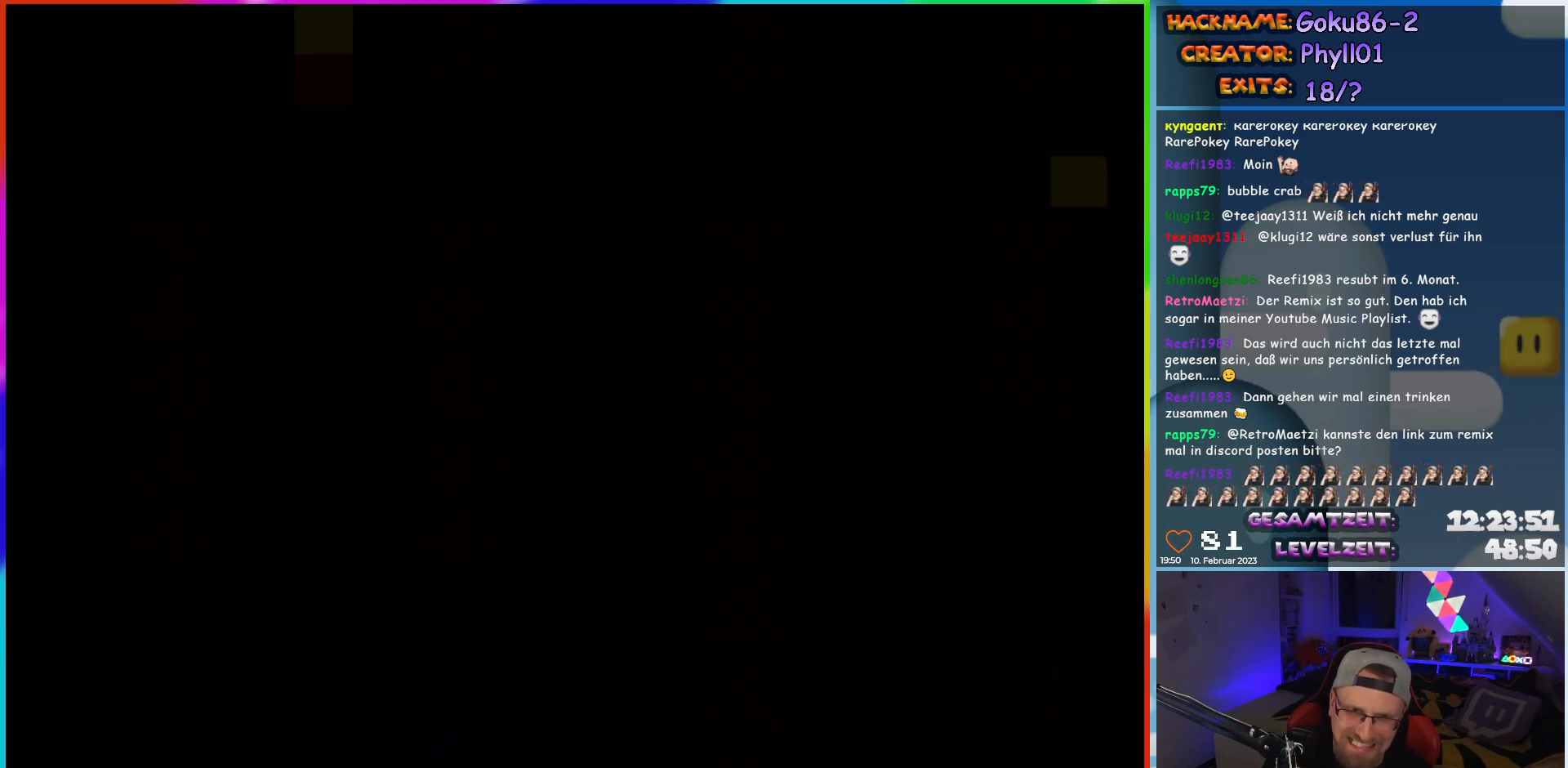
{"dt_ms": 500, "buttons": ["X", "DPAD_RIGHT"], "events": []}
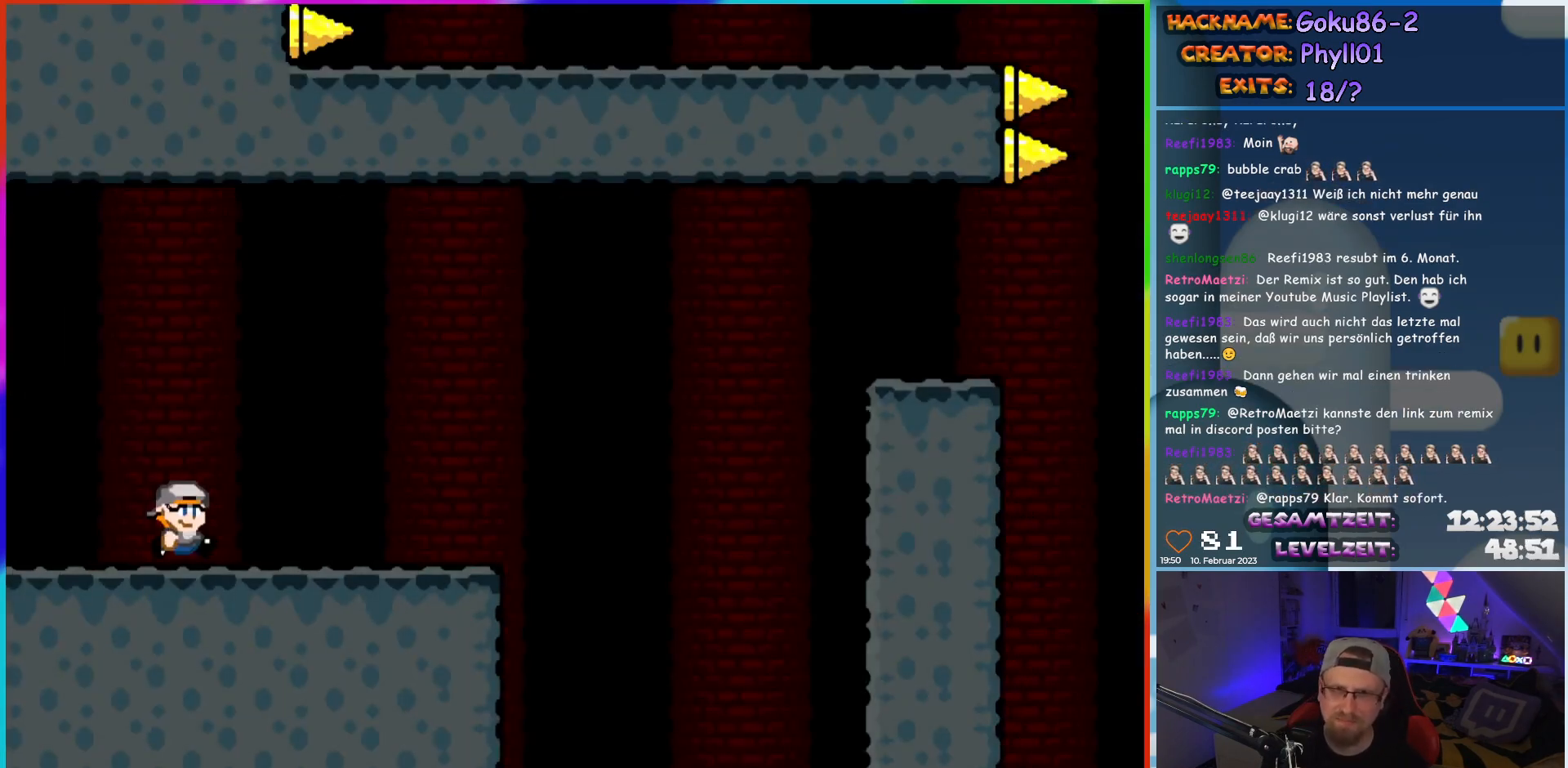
{"dt_ms": 500, "buttons": ["X", "DPAD_RIGHT"], "events": []}
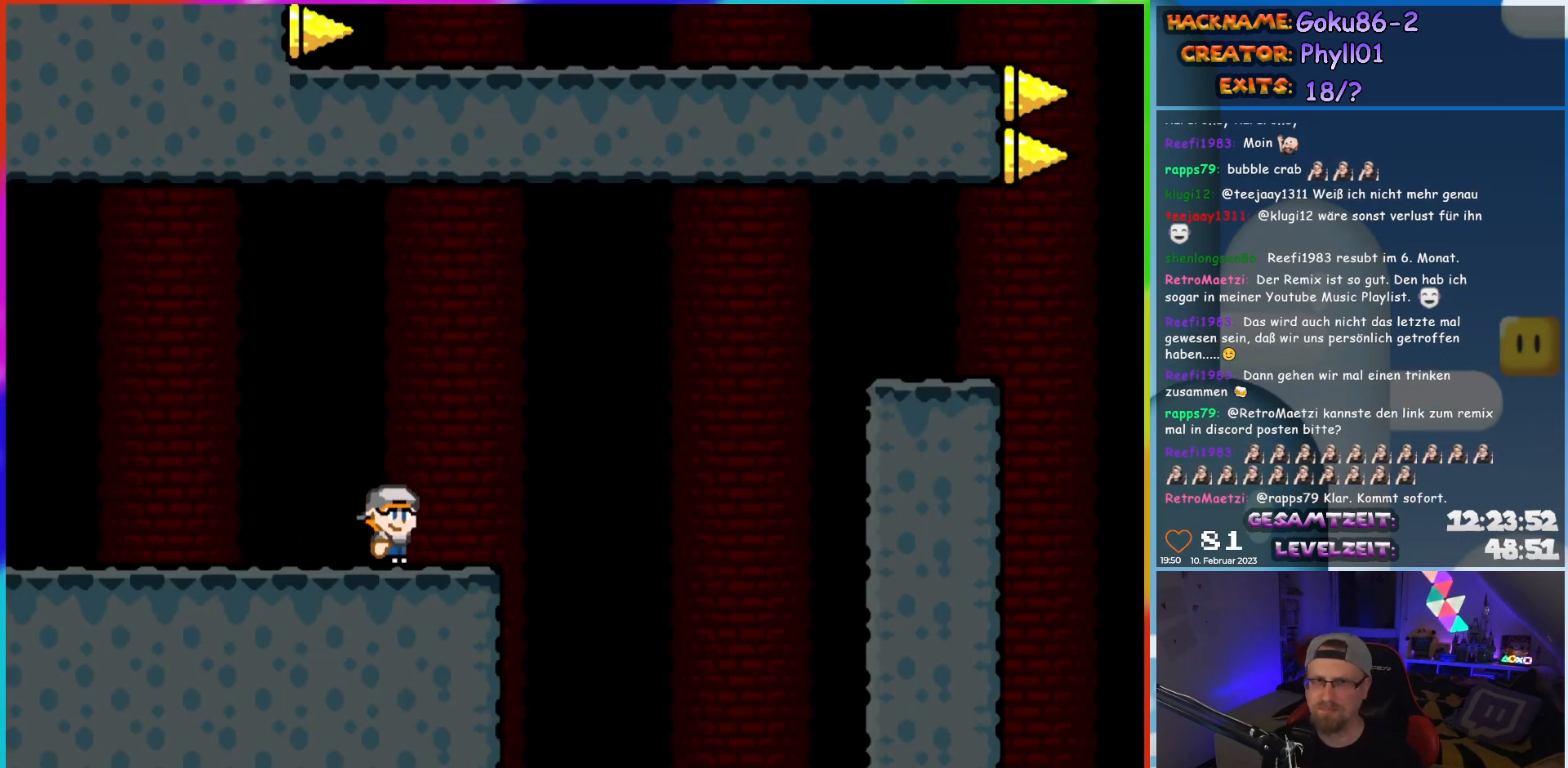
{"dt_ms": 500, "buttons": ["A", "X", "DPAD_RIGHT"], "events": [[117, "A", "down"]]}
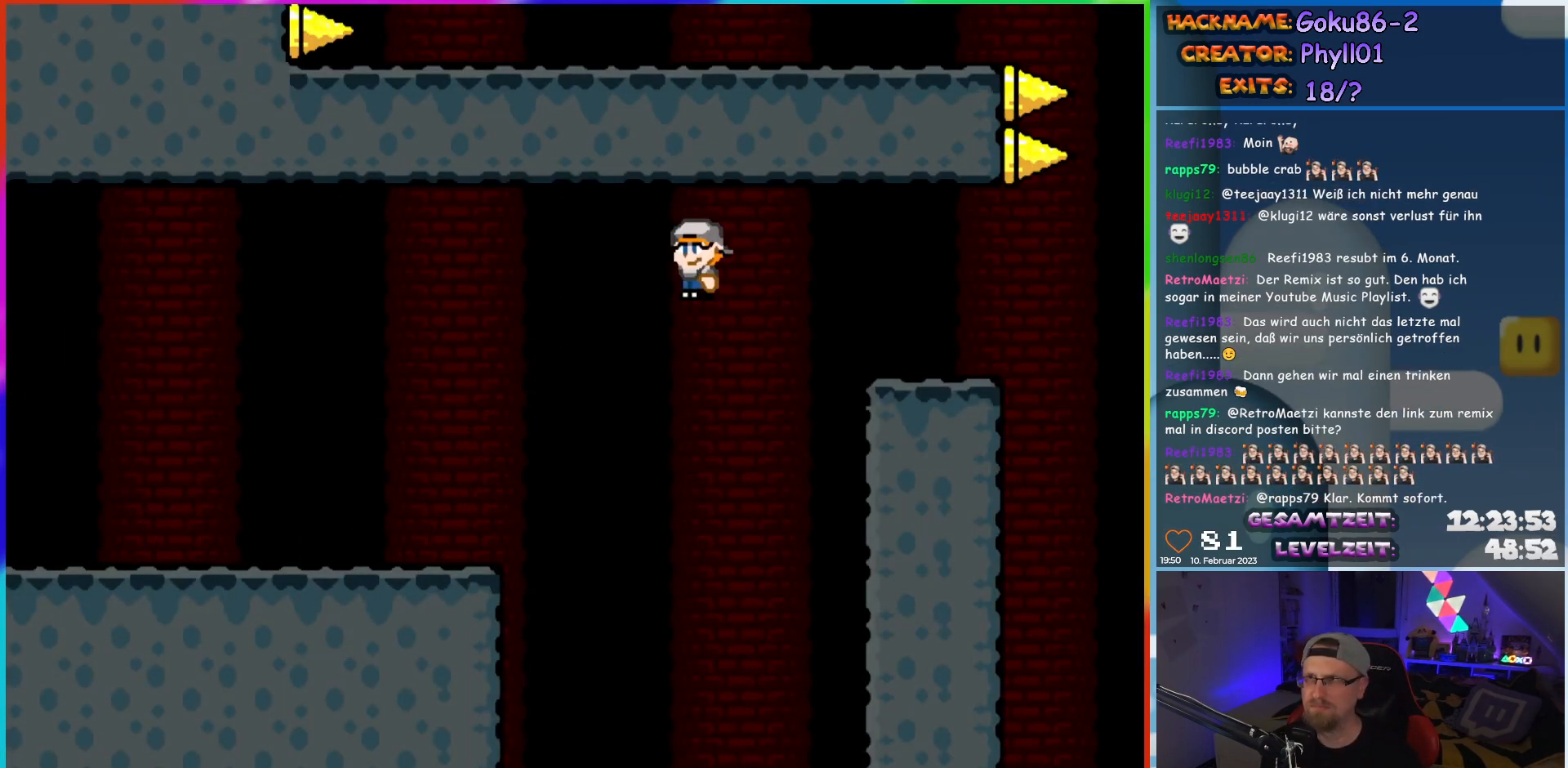
{"dt_ms": 500, "buttons": ["X", "DPAD_RIGHT"], "events": [[367, "A", "up"]]}